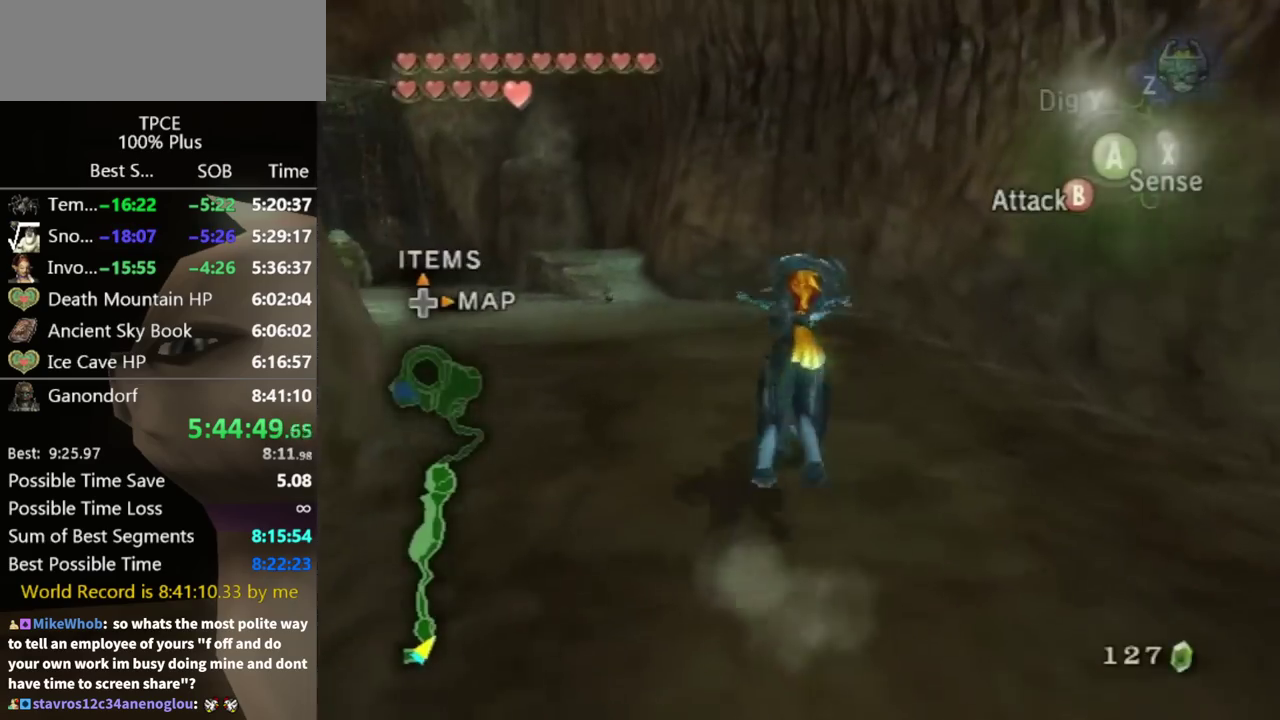
Gameplay with a controller (Nintendo layout); each line is a JSON object with the inputs held at the frame after it. "events" lists button and stick changes between this image and that frame as [ms after this image, input, new state], when the widget could be followed in between. Not read: L3 R3.
{"buttons": [], "left_stick": "up", "right_stick": "center", "events": [[67, "A", "up"], [133, "left_stick", "up-left"], [467, "left_stick", "up"]]}
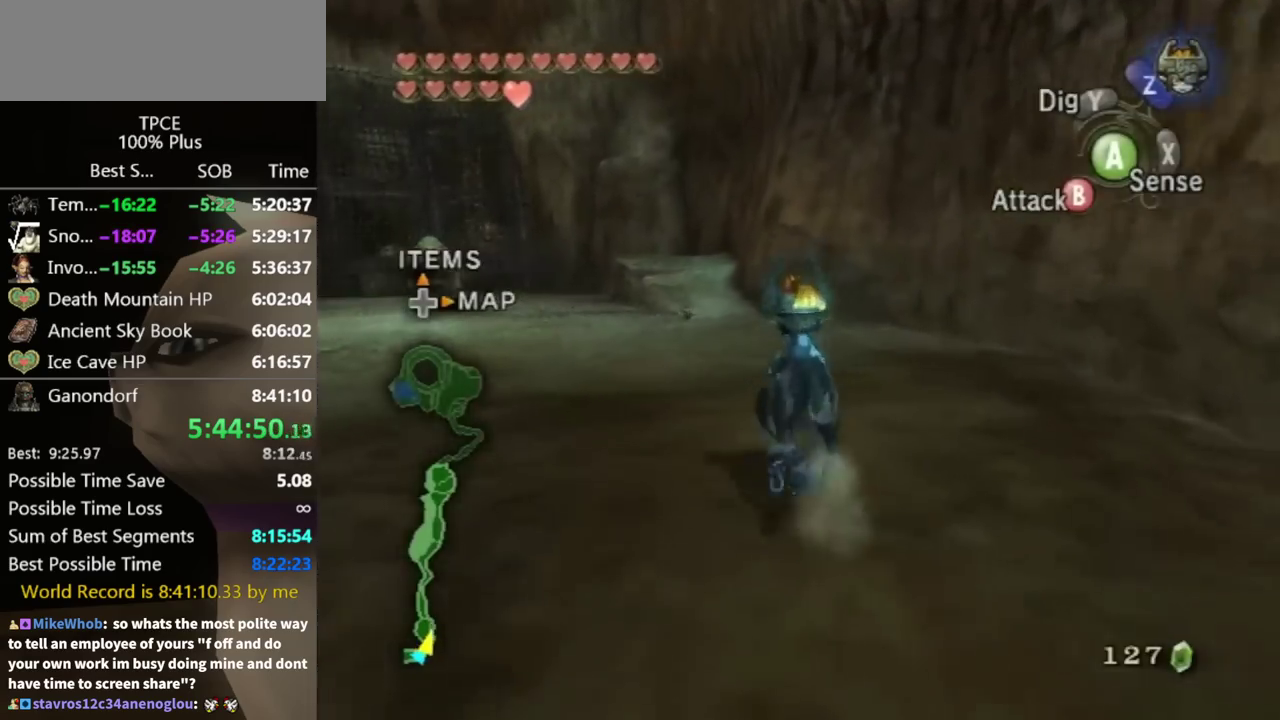
{"buttons": [], "left_stick": "up", "right_stick": "center", "events": []}
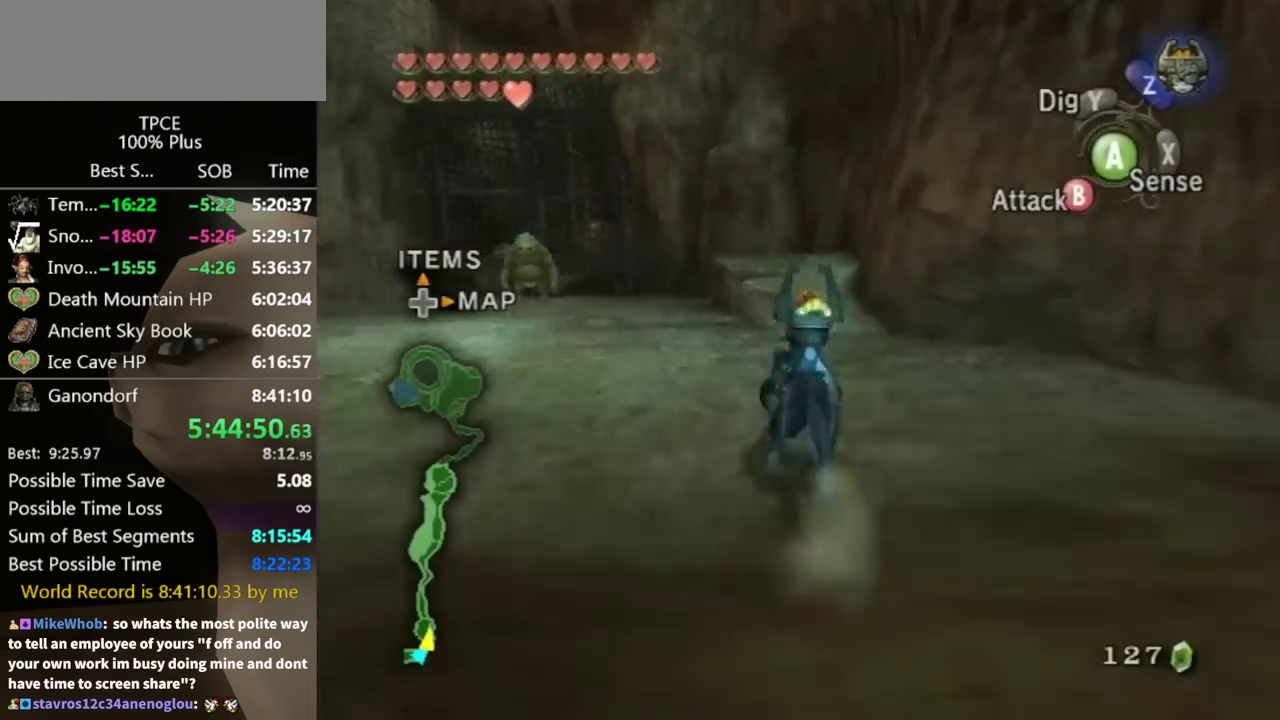
{"buttons": ["A"], "left_stick": "up", "right_stick": "center", "events": [[300, "A", "down"]]}
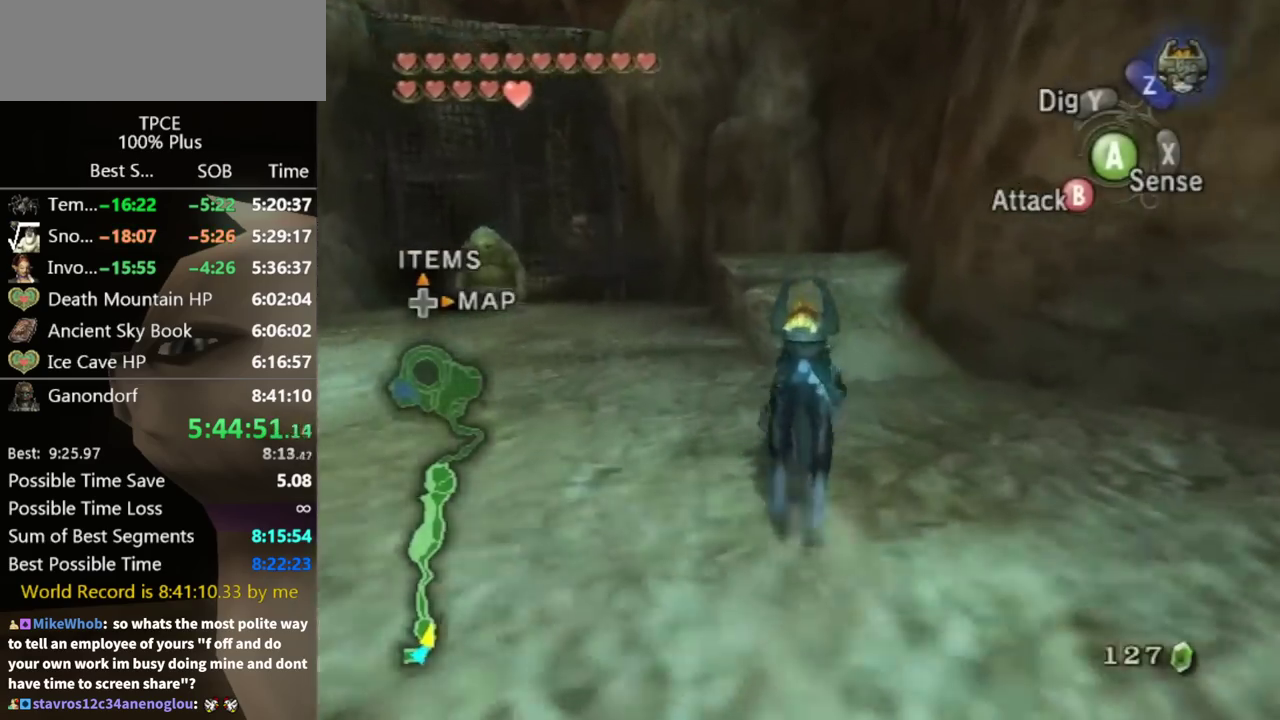
{"buttons": [], "left_stick": "up", "right_stick": "center", "events": [[67, "A", "up"], [300, "A", "down"], [367, "A", "up"]]}
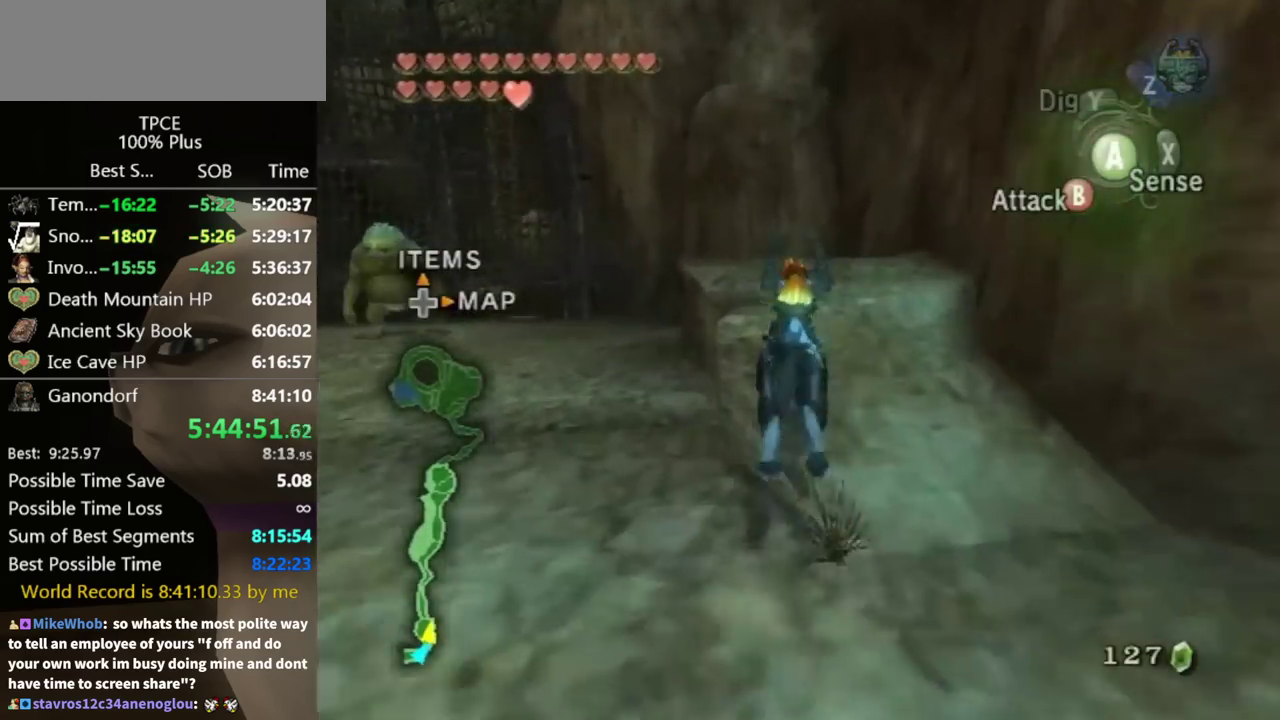
{"buttons": [], "left_stick": "up", "right_stick": "center", "events": [[33, "A", "down"], [100, "A", "up"]]}
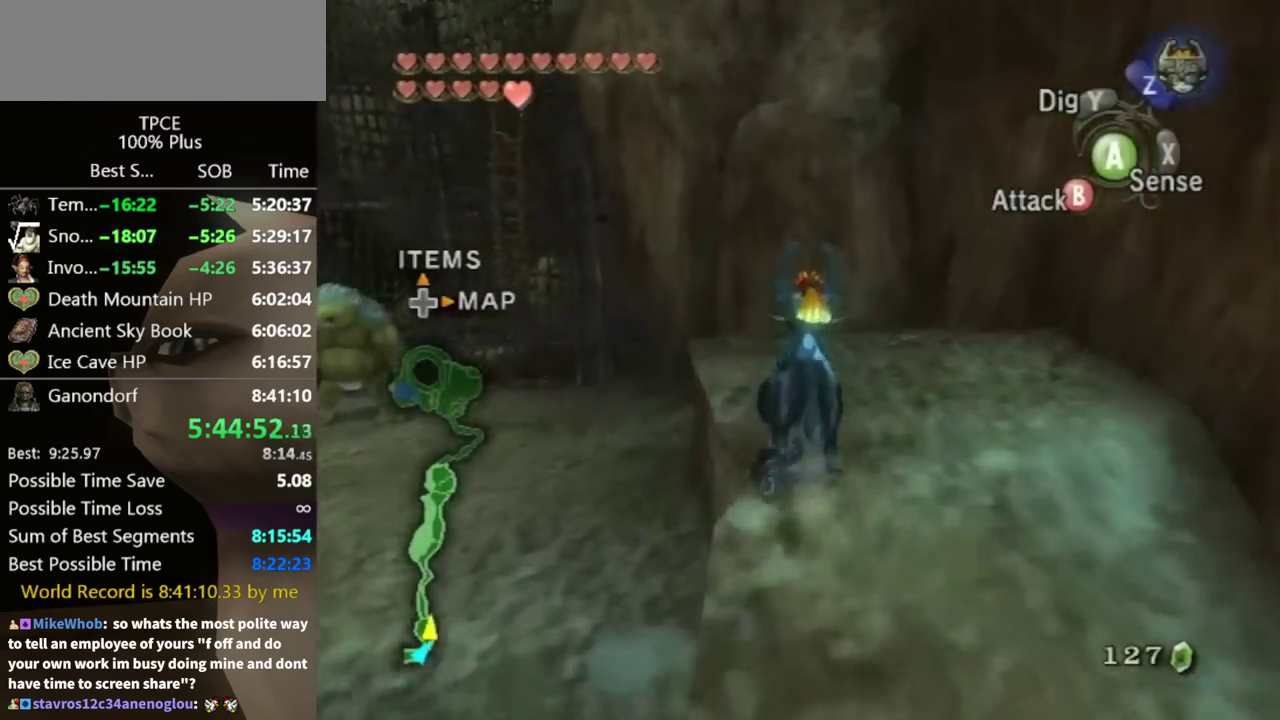
{"buttons": ["L1"], "left_stick": "center", "right_stick": "center", "events": [[467, "left_stick", "center"], [500, "L1", "down"]]}
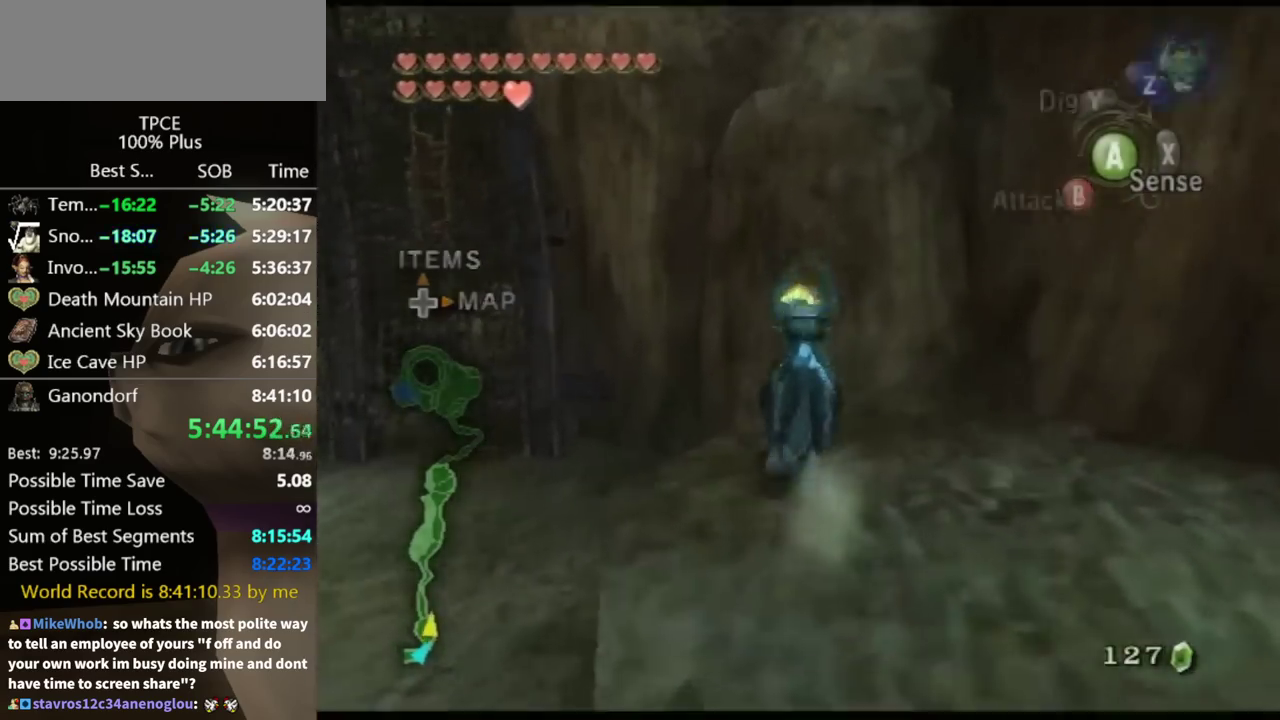
{"buttons": ["L1"], "left_stick": "center", "right_stick": "center", "events": []}
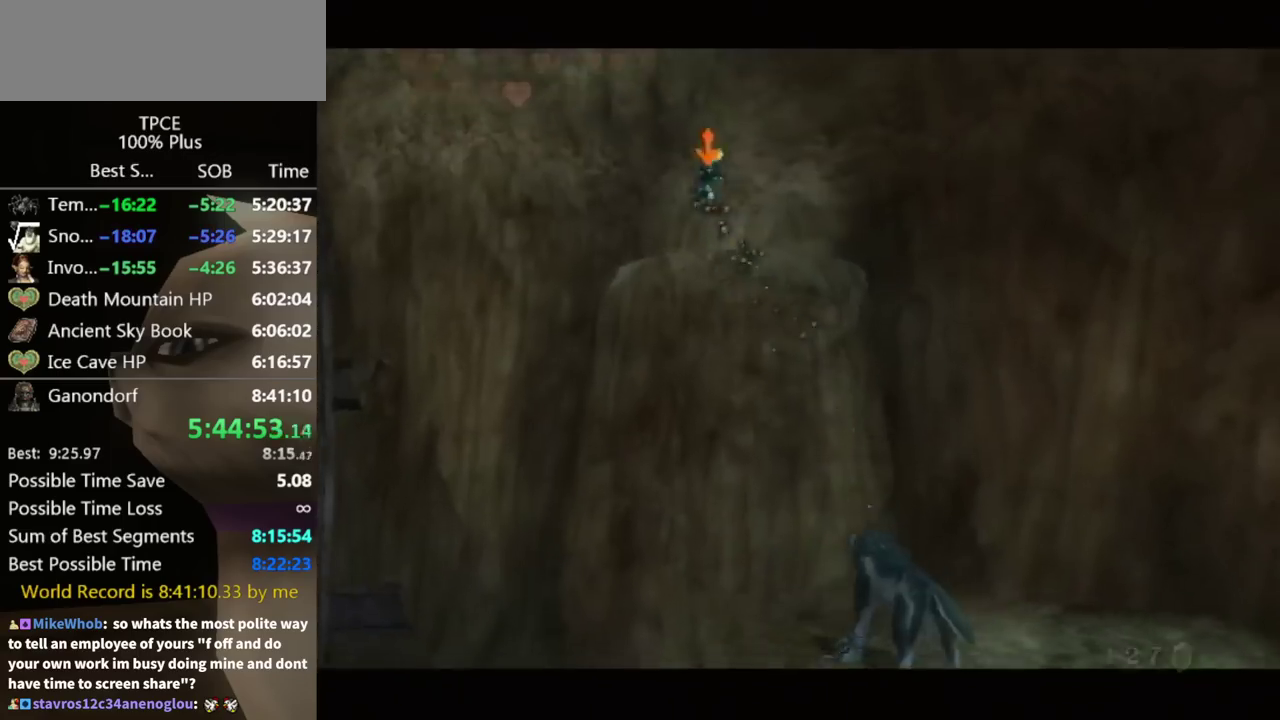
{"buttons": ["A", "L1"], "left_stick": "center", "right_stick": "center"}
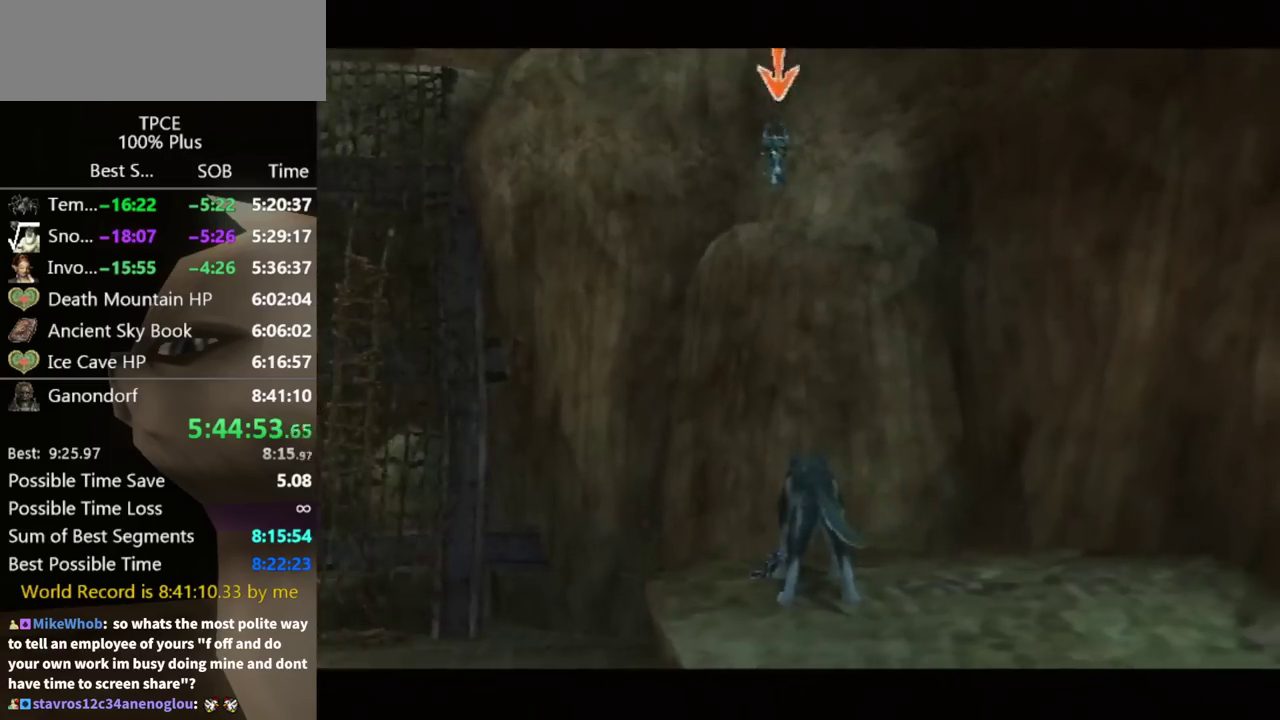
{"buttons": ["L1"], "left_stick": "center", "right_stick": "center"}